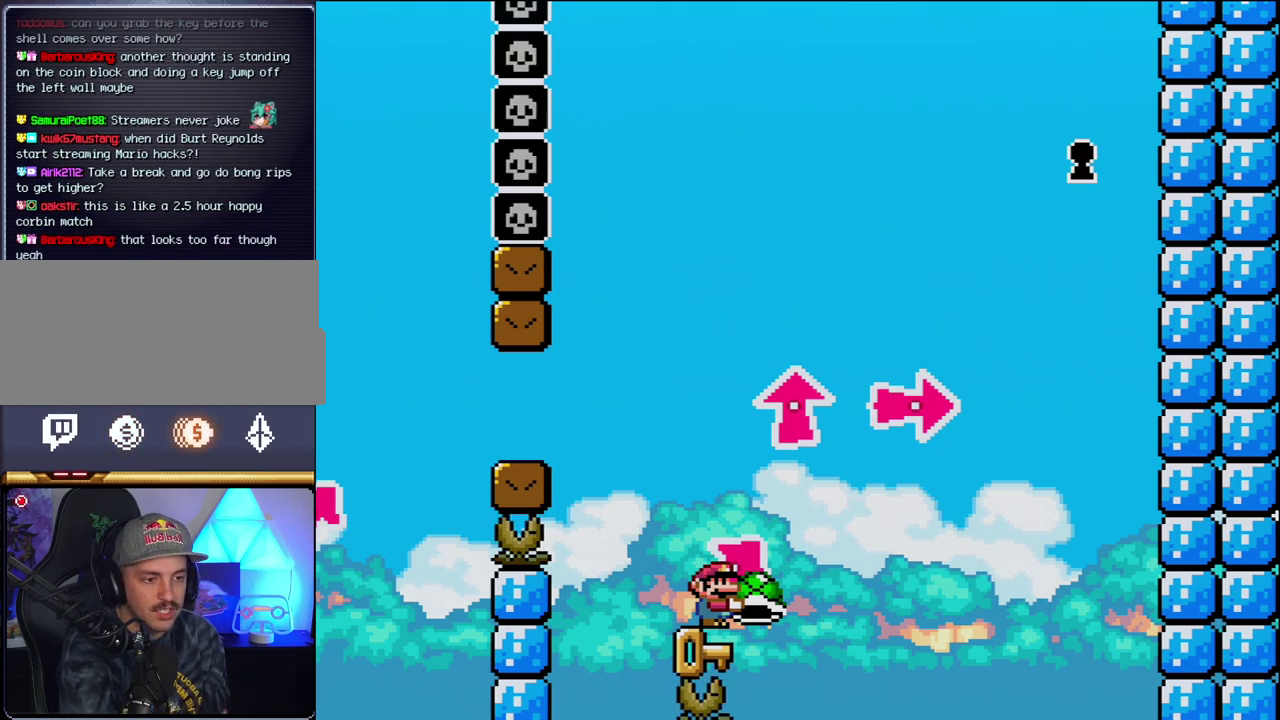
Gameplay with a controller (Nintendo layout); each line is a JSON object with the inputs held at the frame after it. "events" lists button and stick changes between this image and that frame as [ms after this image, input, new state], when the widget could be followed in between. Not read: L3 R3.
{"buttons": ["Y"], "events": []}
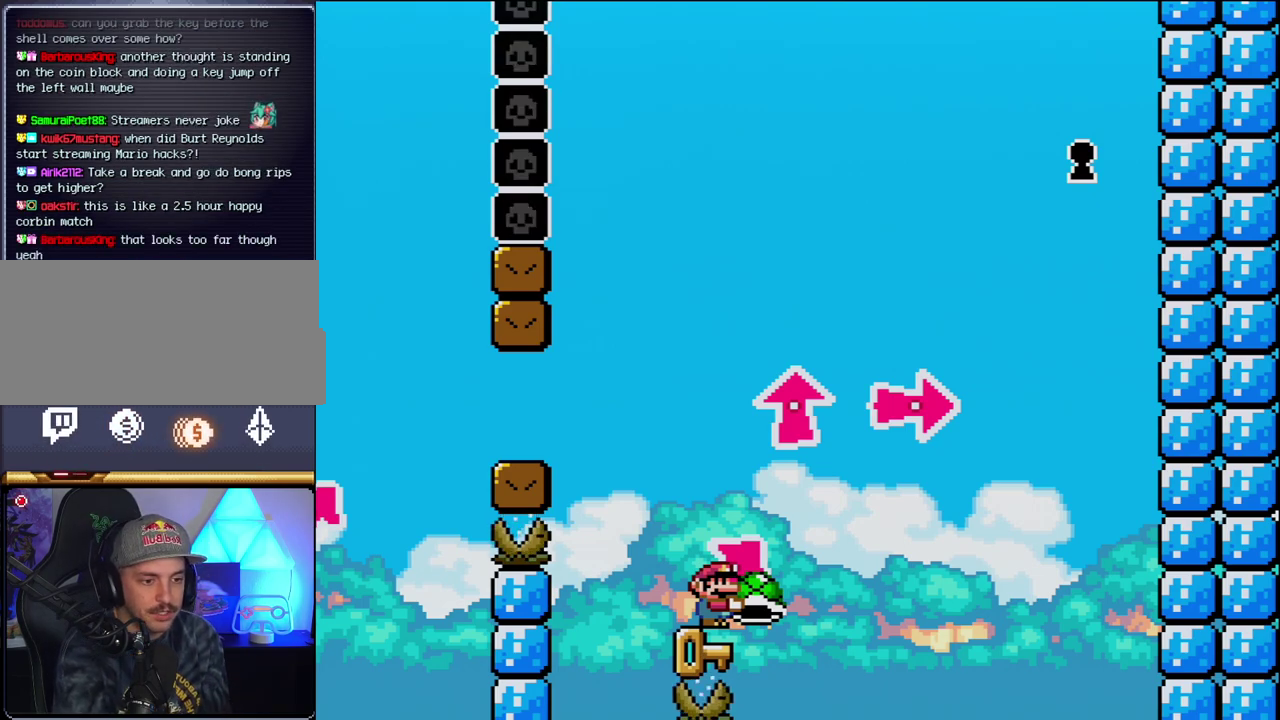
{"buttons": ["Y"], "events": []}
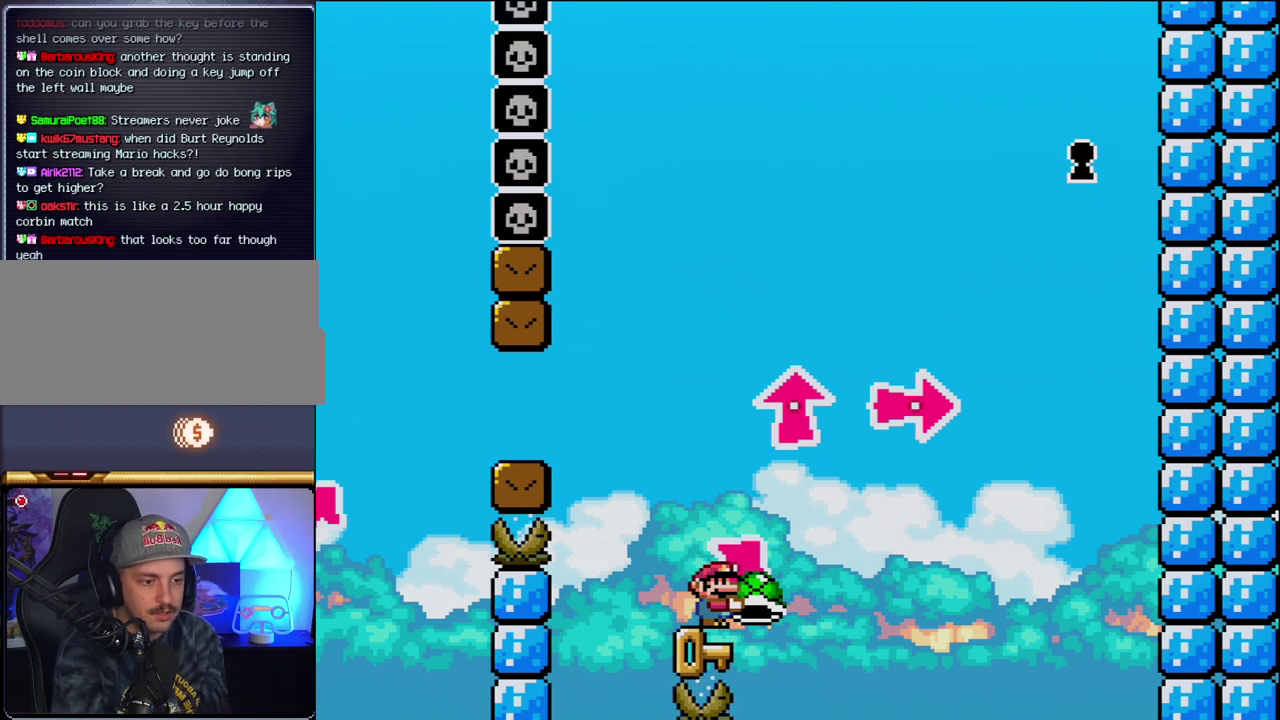
{"buttons": ["Y"], "events": []}
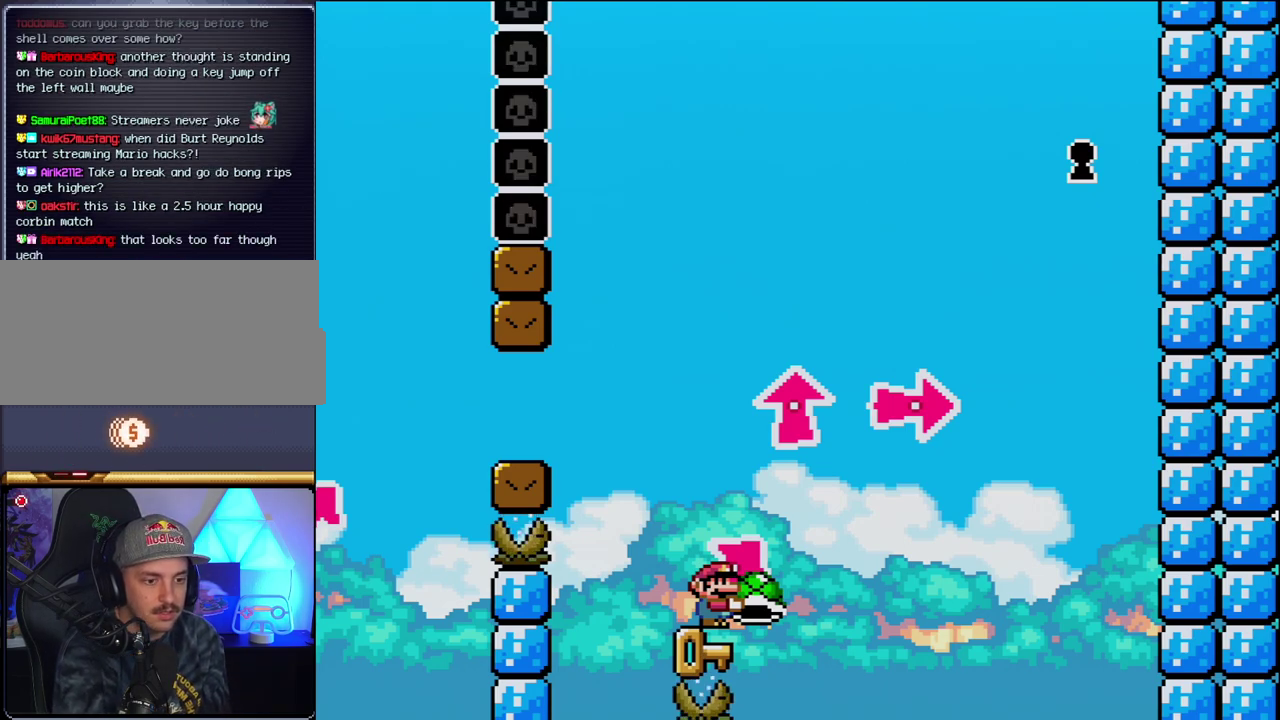
{"buttons": ["Y"], "events": []}
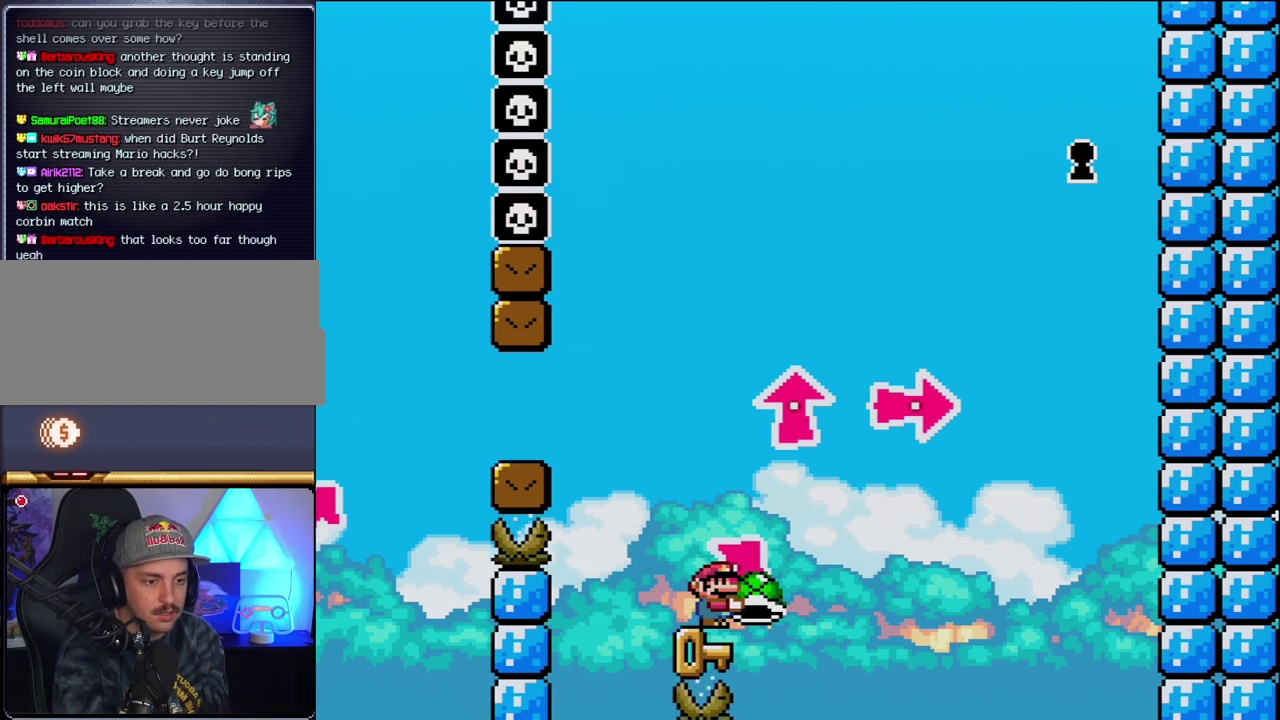
{"buttons": ["Y"], "events": []}
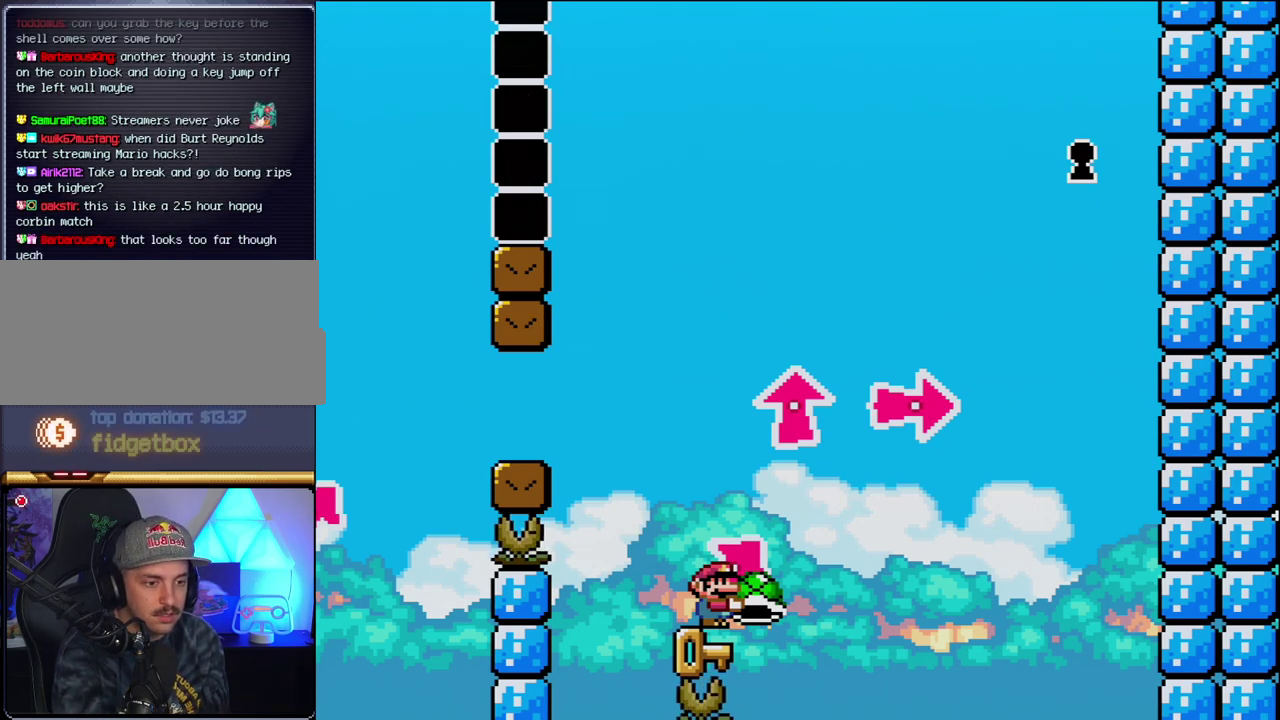
{"buttons": ["Y"], "events": []}
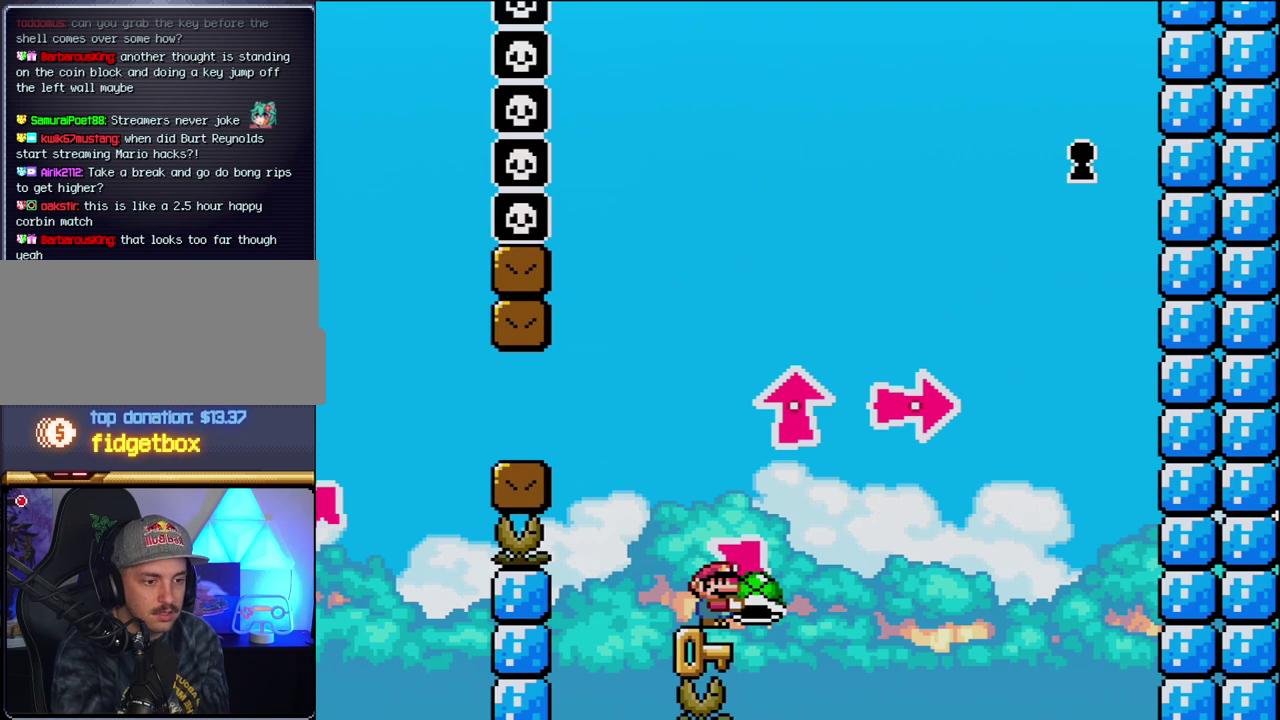
{"buttons": ["Y"], "events": []}
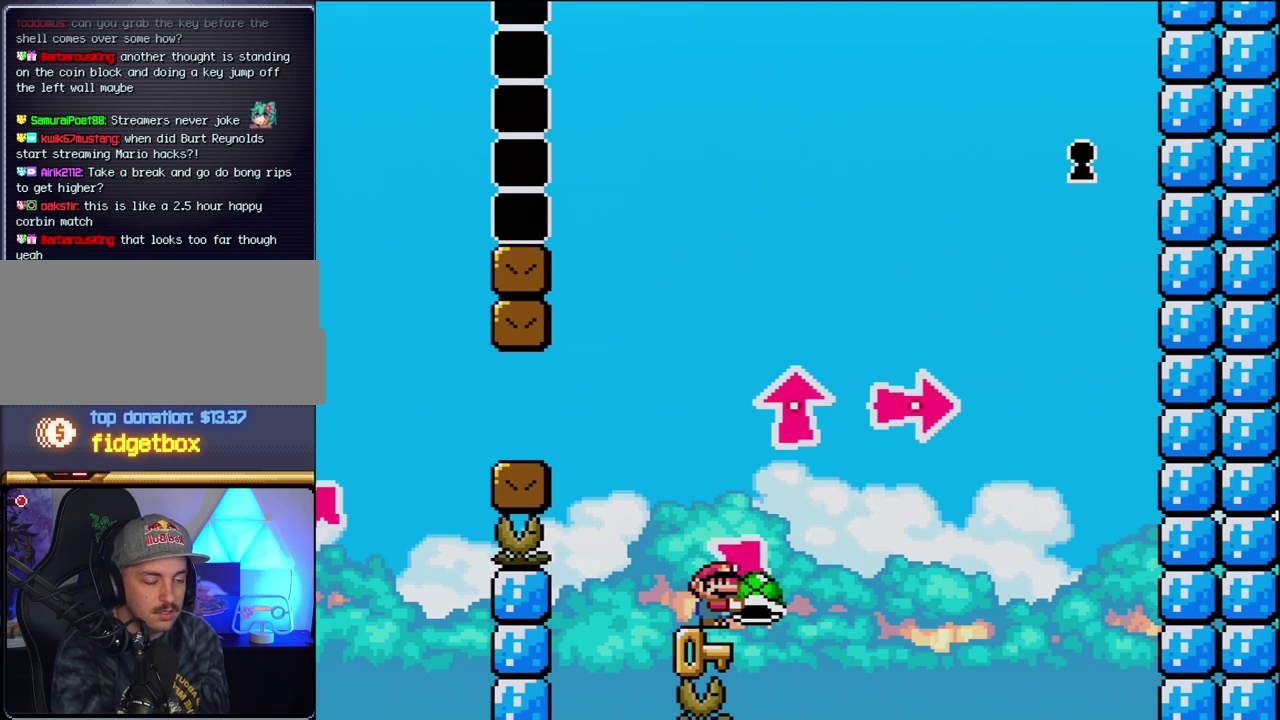
{"buttons": ["Y"], "events": []}
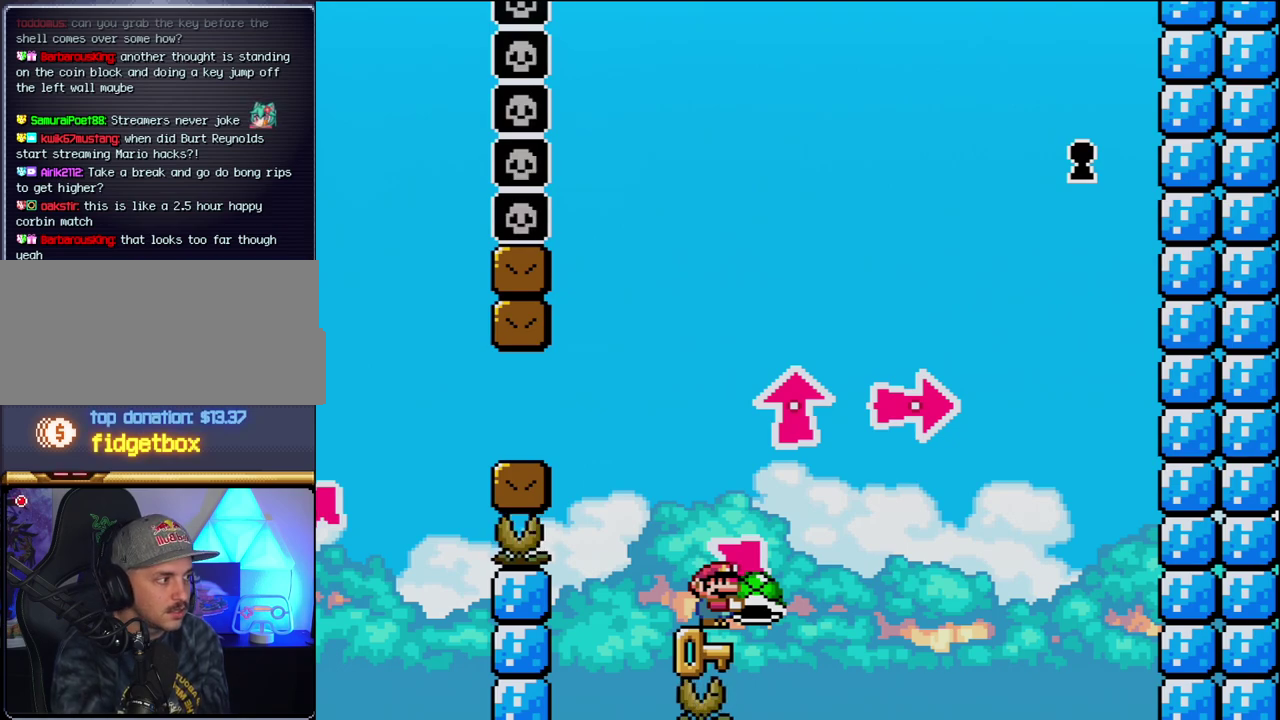
{"buttons": ["Y"], "events": [[150, "B", "down"], [367, "B", "up"]]}
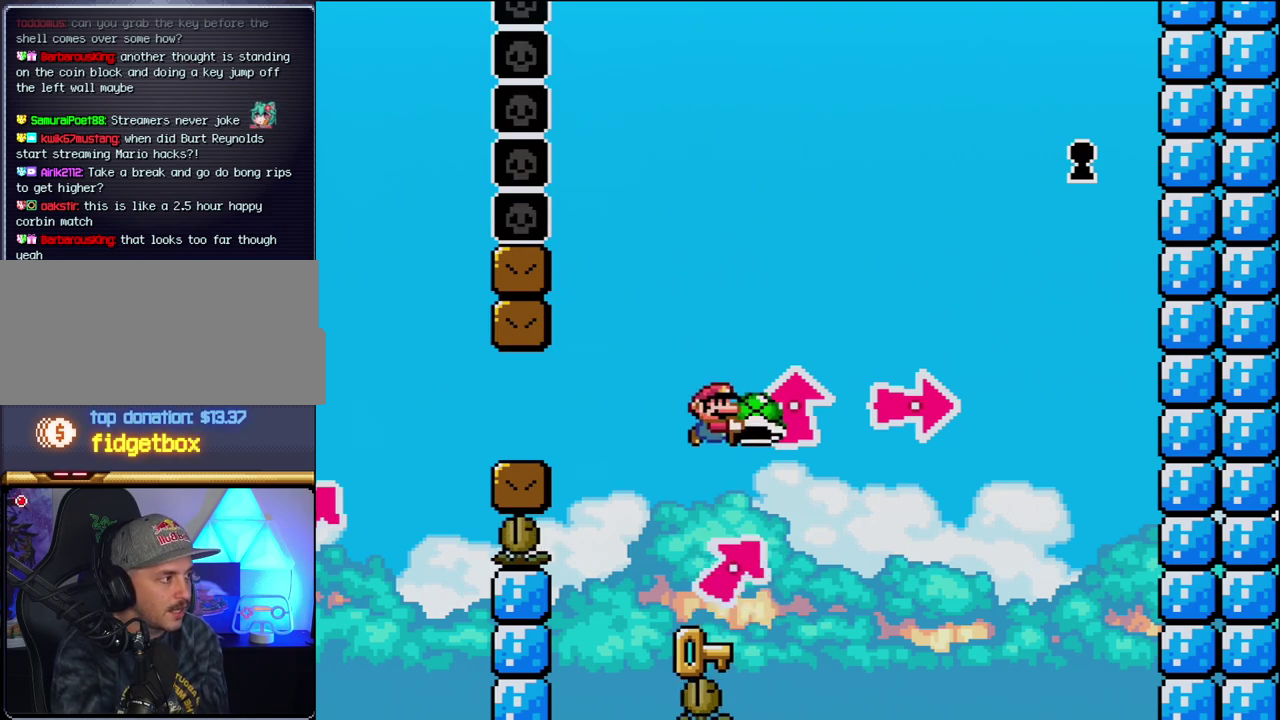
{"buttons": ["B", "Y"], "events": [[367, "B", "down"]]}
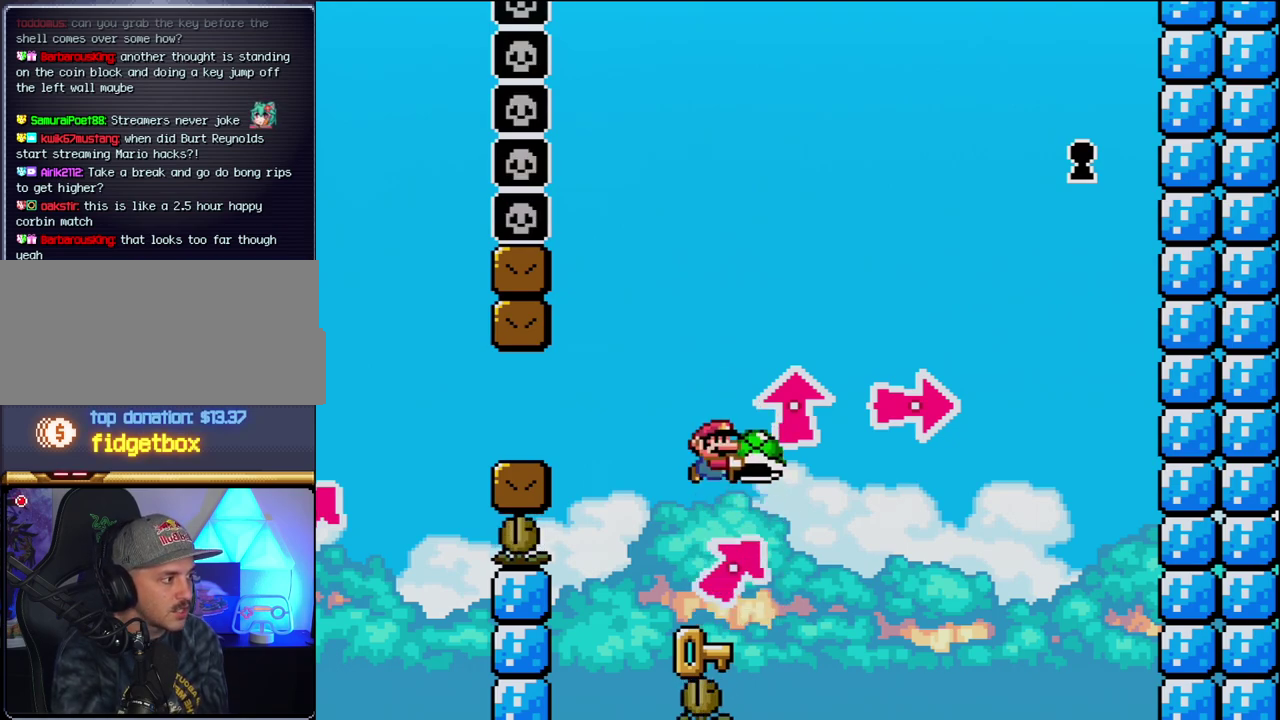
{"buttons": ["Y"], "events": [[50, "B", "up"]]}
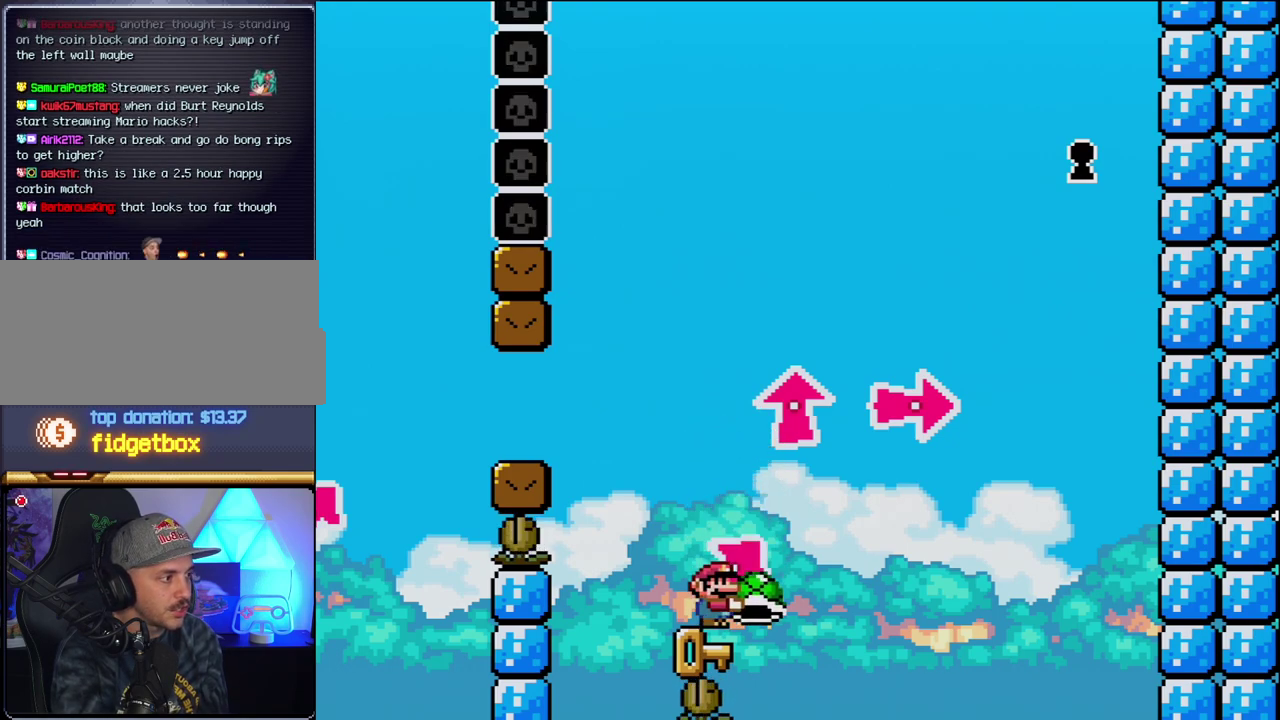
{"buttons": ["Y"], "events": [[50, "B", "down"], [233, "B", "up"]]}
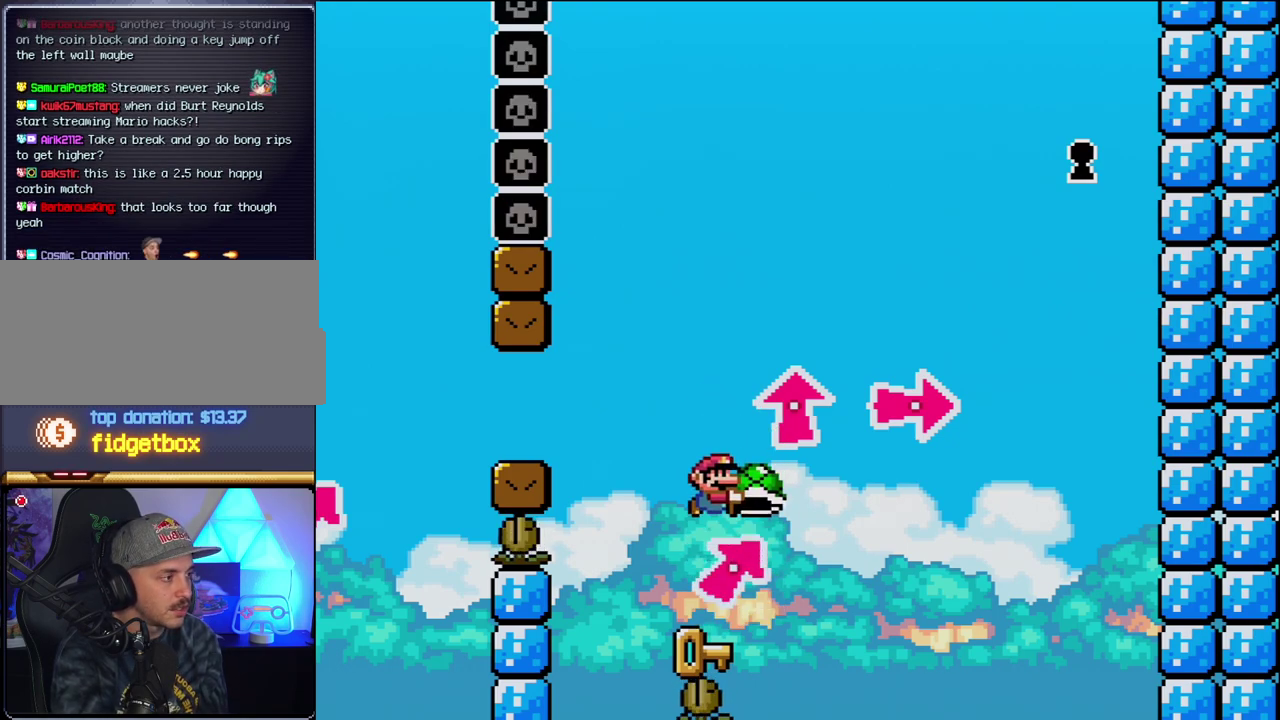
{"buttons": ["Y"], "events": [[217, "B", "down"], [333, "B", "up"]]}
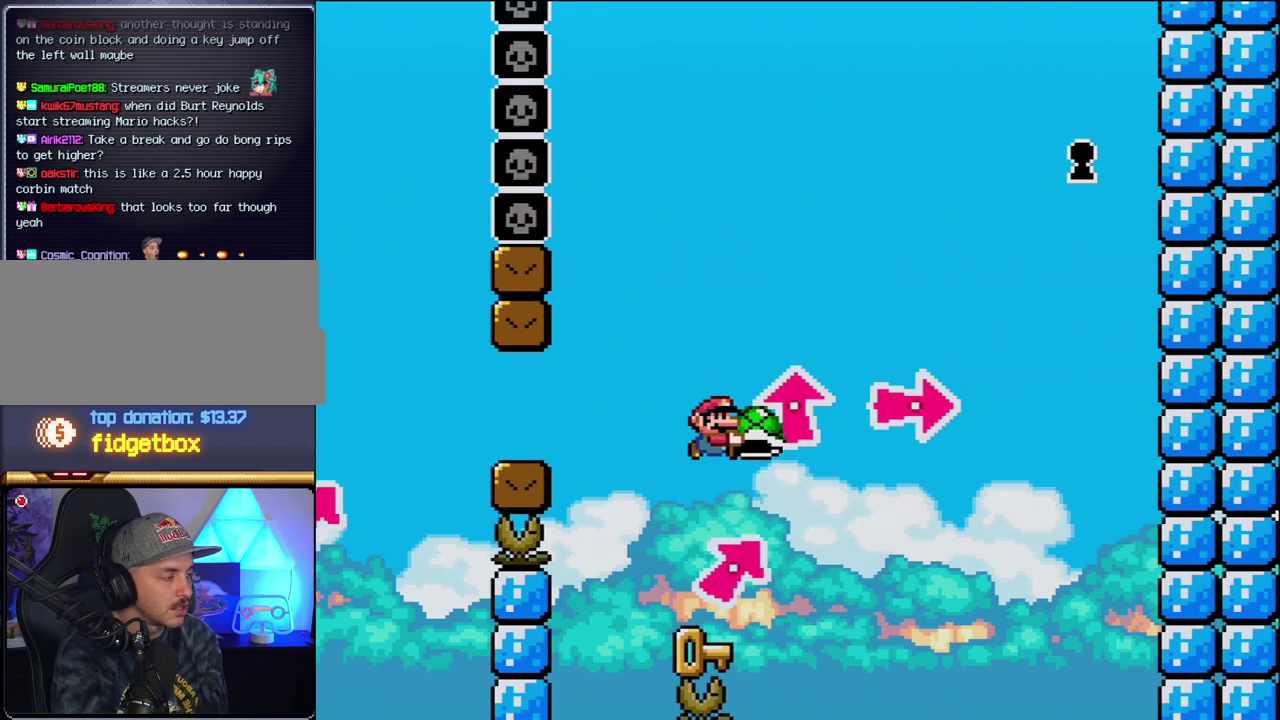
{"buttons": ["Y"], "events": [[300, "B", "down"], [450, "B", "up"]]}
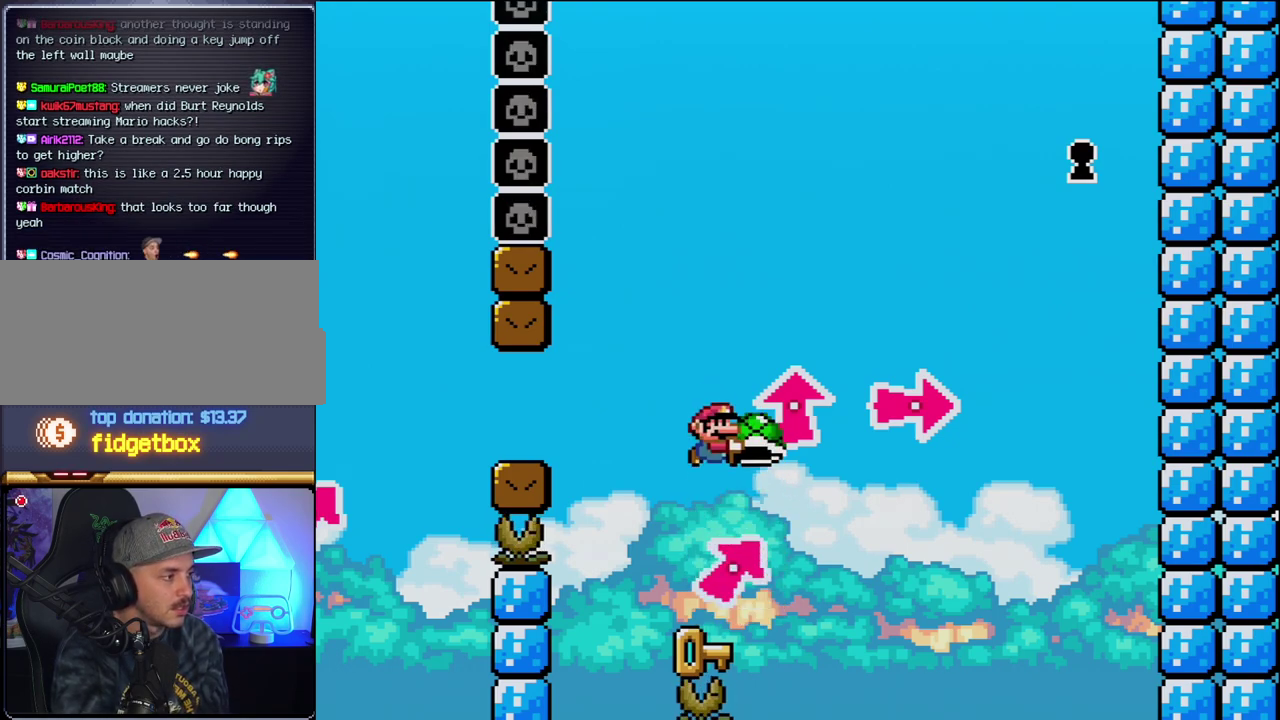
{"buttons": ["B", "Y"], "events": [[450, "B", "down"]]}
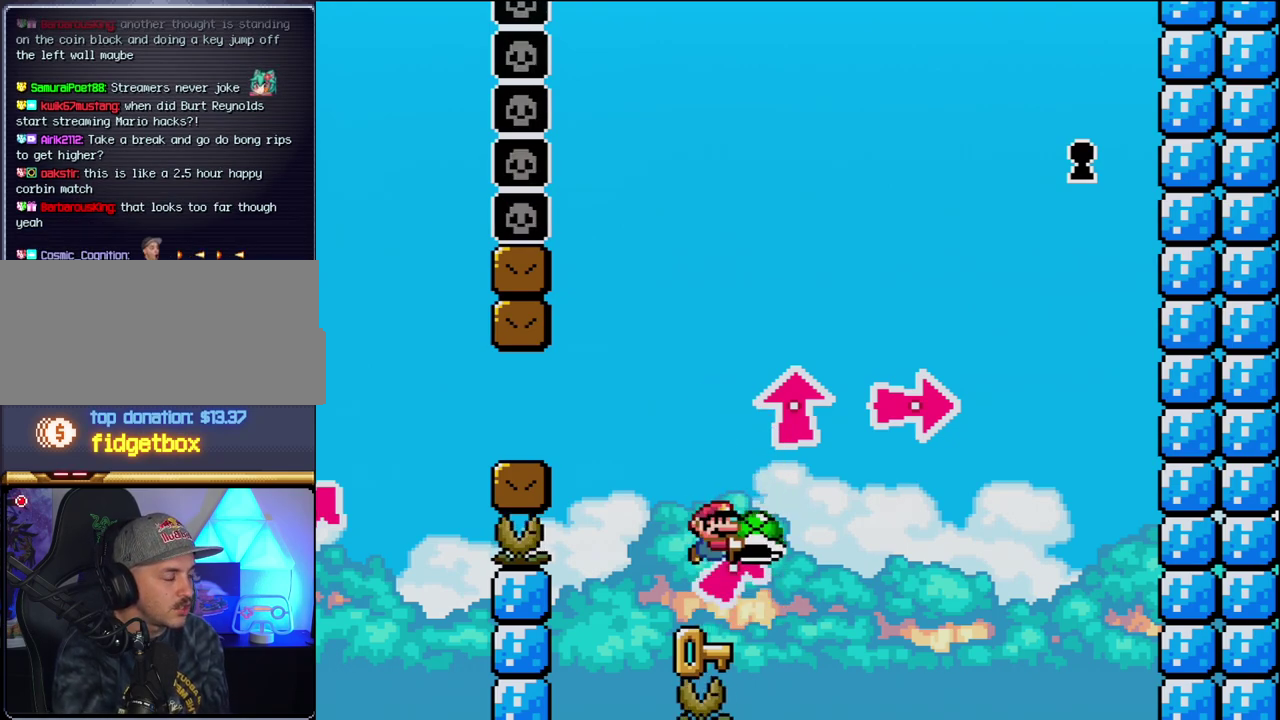
{"buttons": ["Y"], "events": [[117, "B", "up"]]}
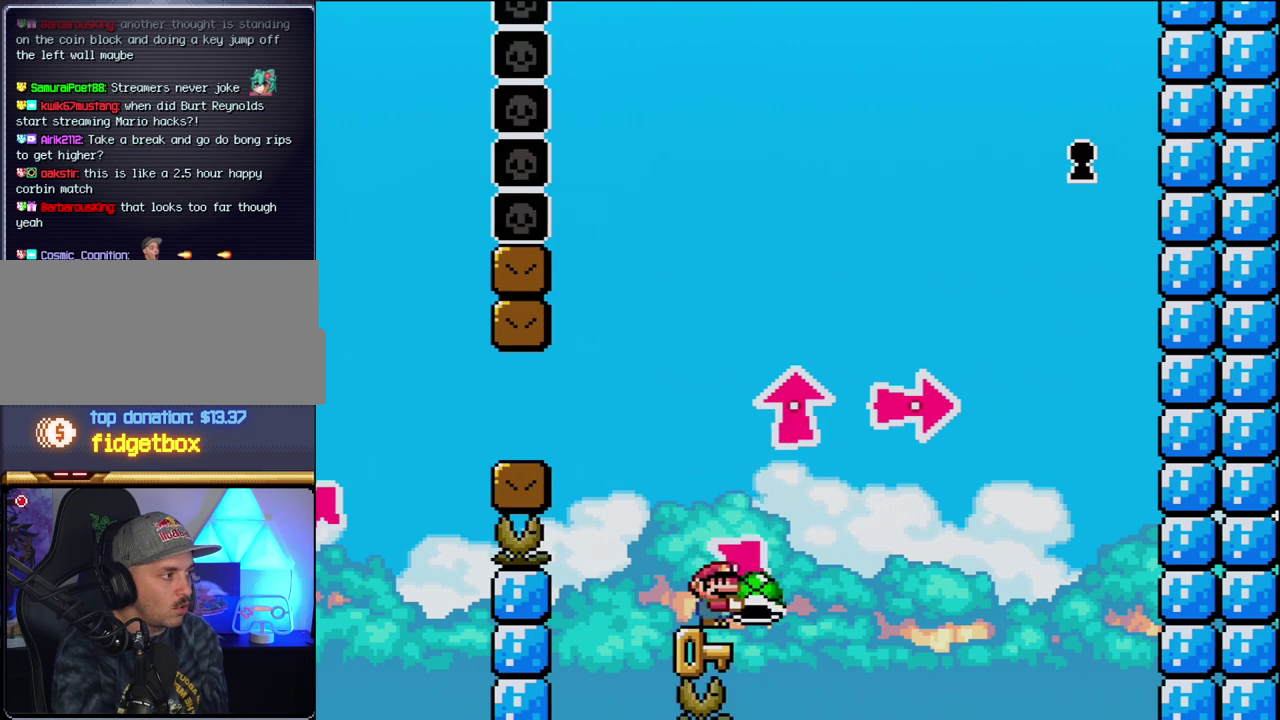
{"buttons": ["Y"], "events": [[83, "B", "down"], [233, "B", "up"]]}
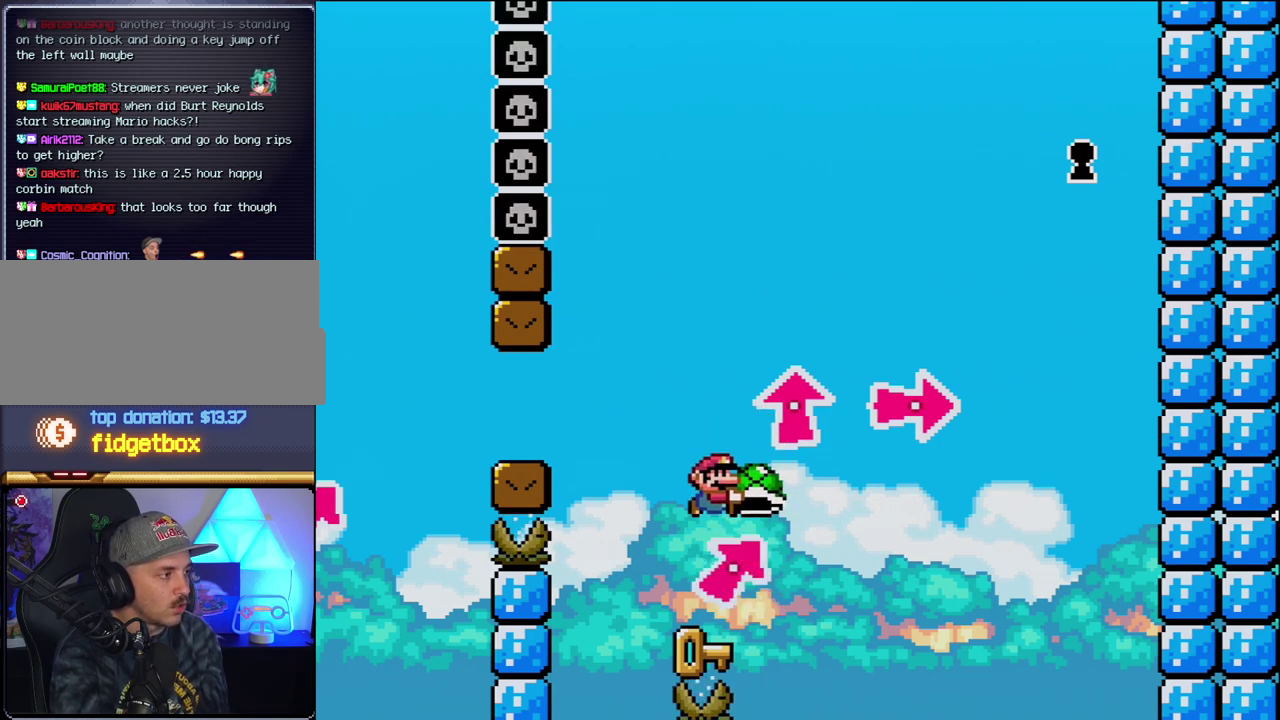
{"buttons": ["Y"], "events": [[233, "B", "down"], [367, "B", "up"]]}
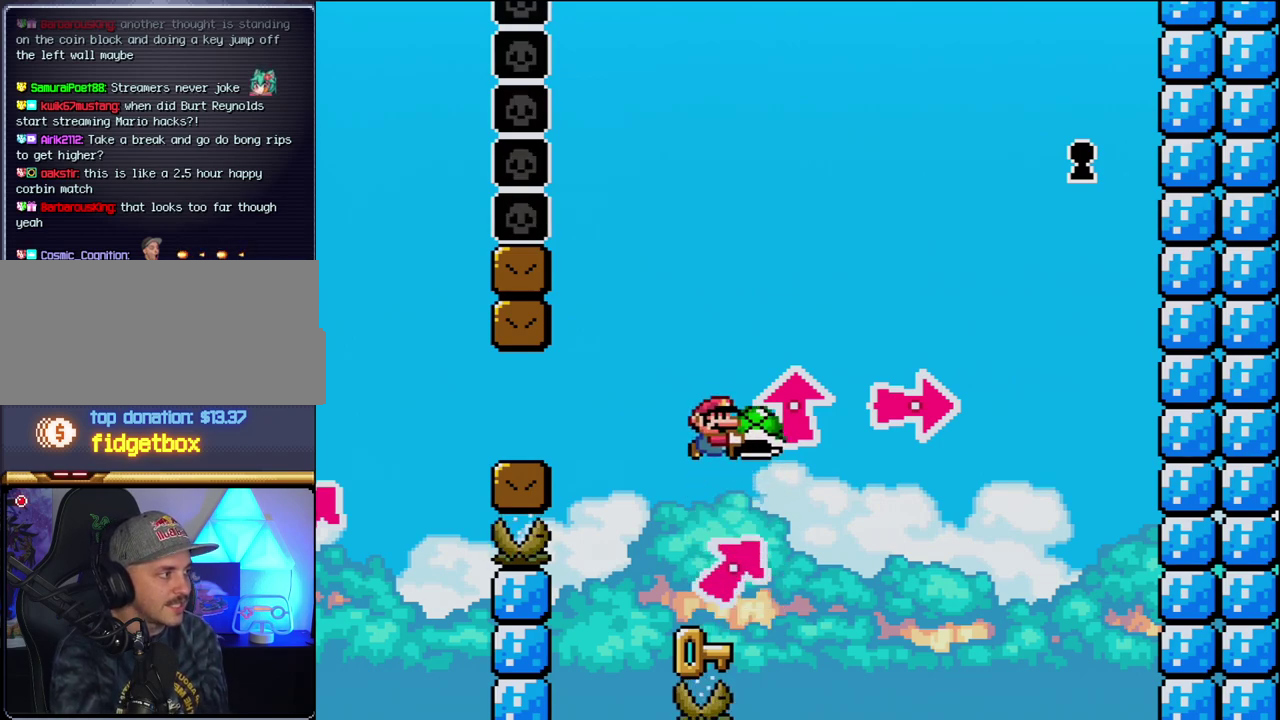
{"buttons": ["B", "Y"], "events": [[367, "B", "down"]]}
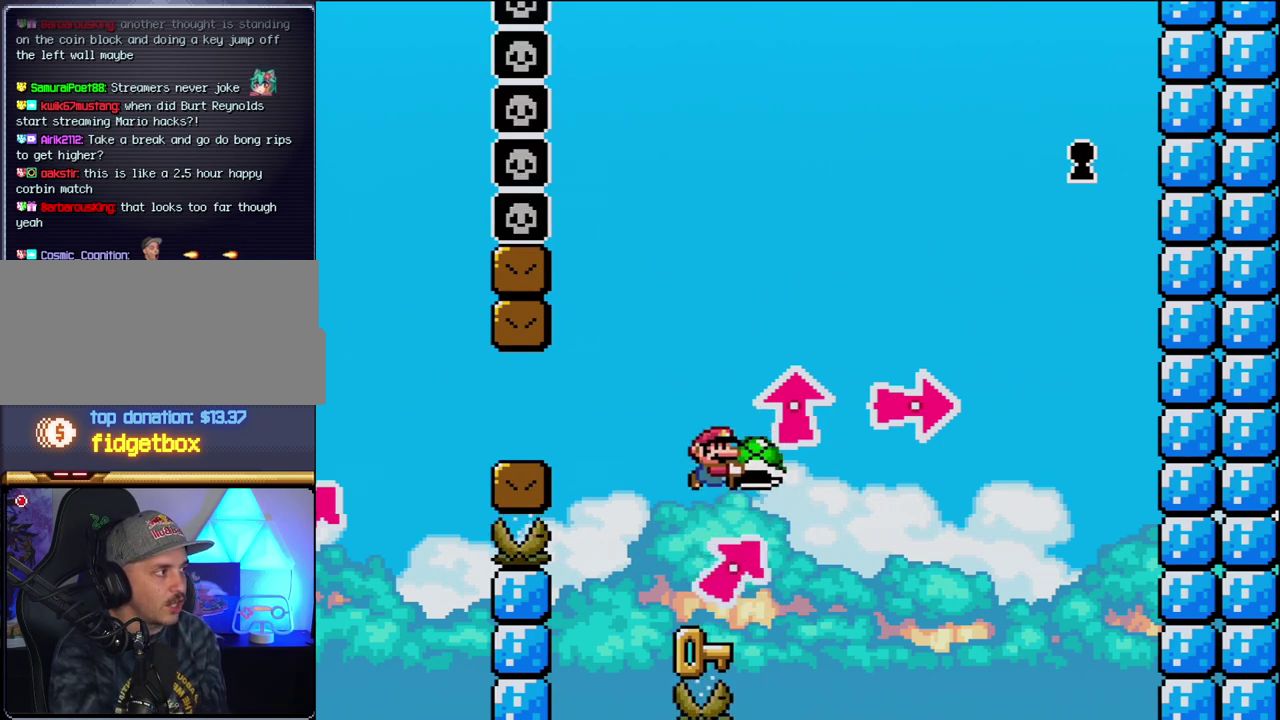
{"buttons": ["Y"], "events": [[50, "B", "up"]]}
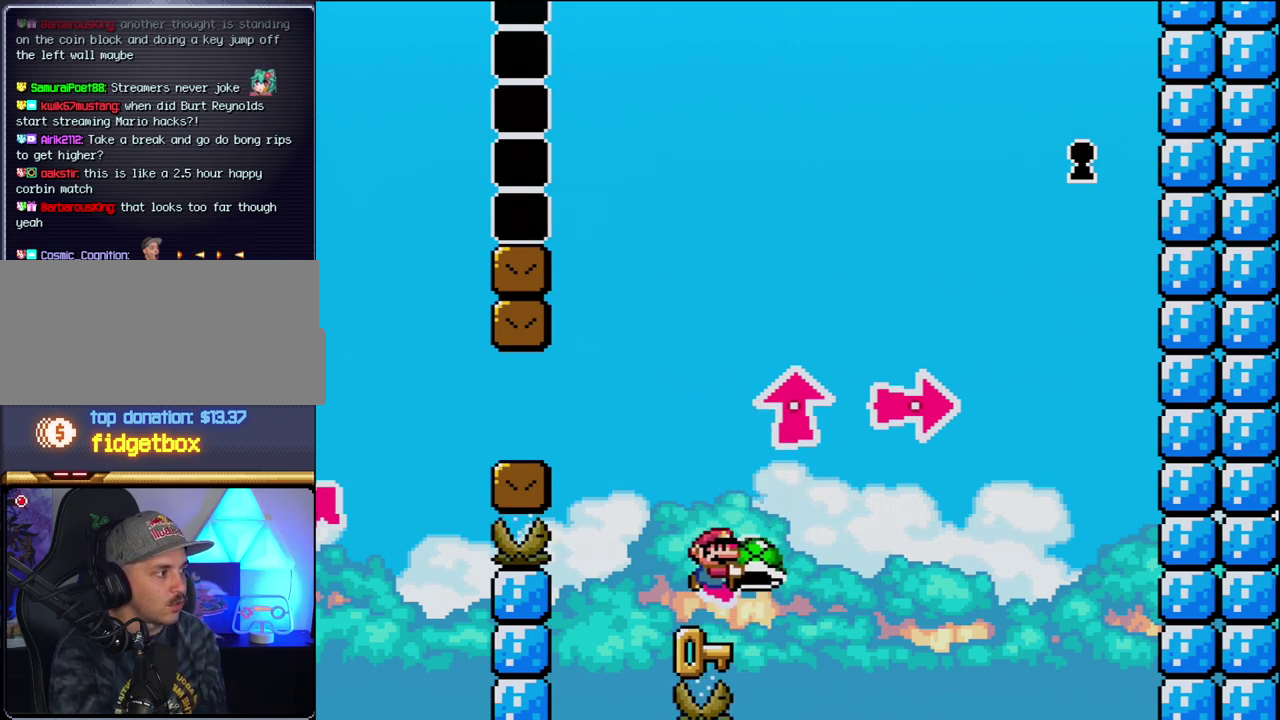
{"buttons": ["Y"], "events": [[17, "B", "down"], [233, "B", "up"]]}
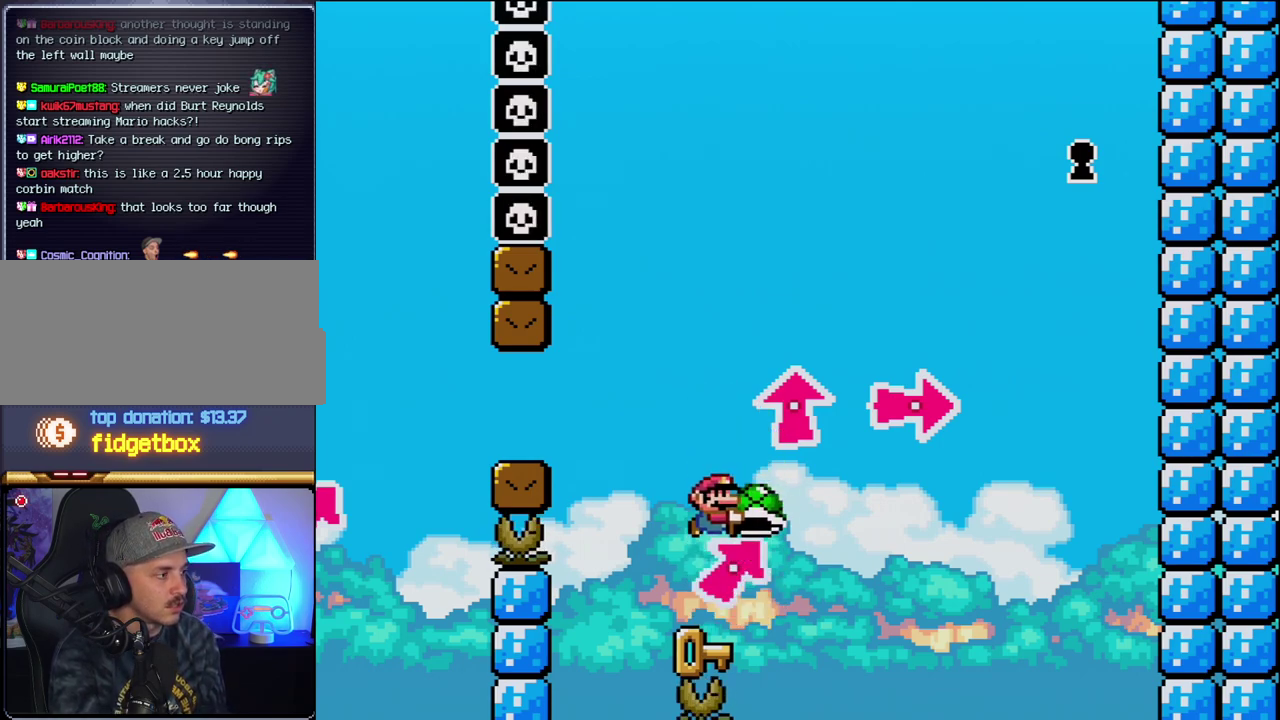
{"buttons": ["Y"], "events": []}
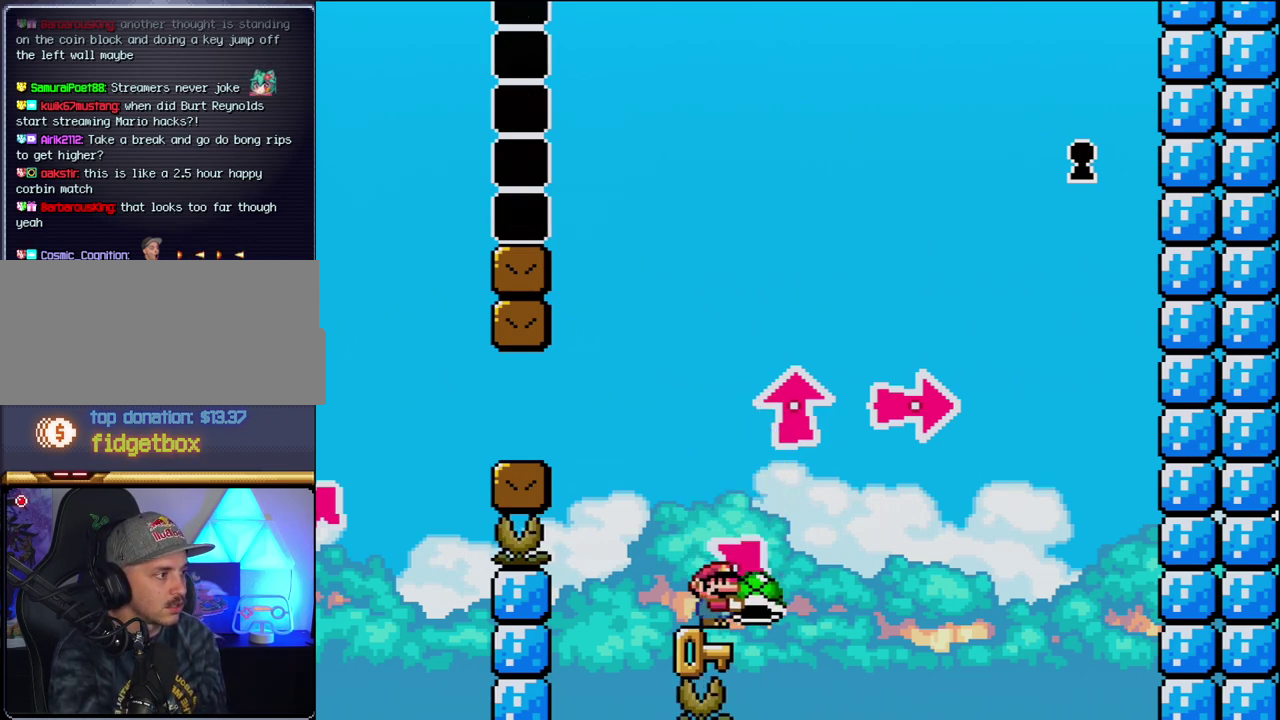
{"buttons": ["Y"], "events": [[183, "B", "down"], [333, "B", "up"]]}
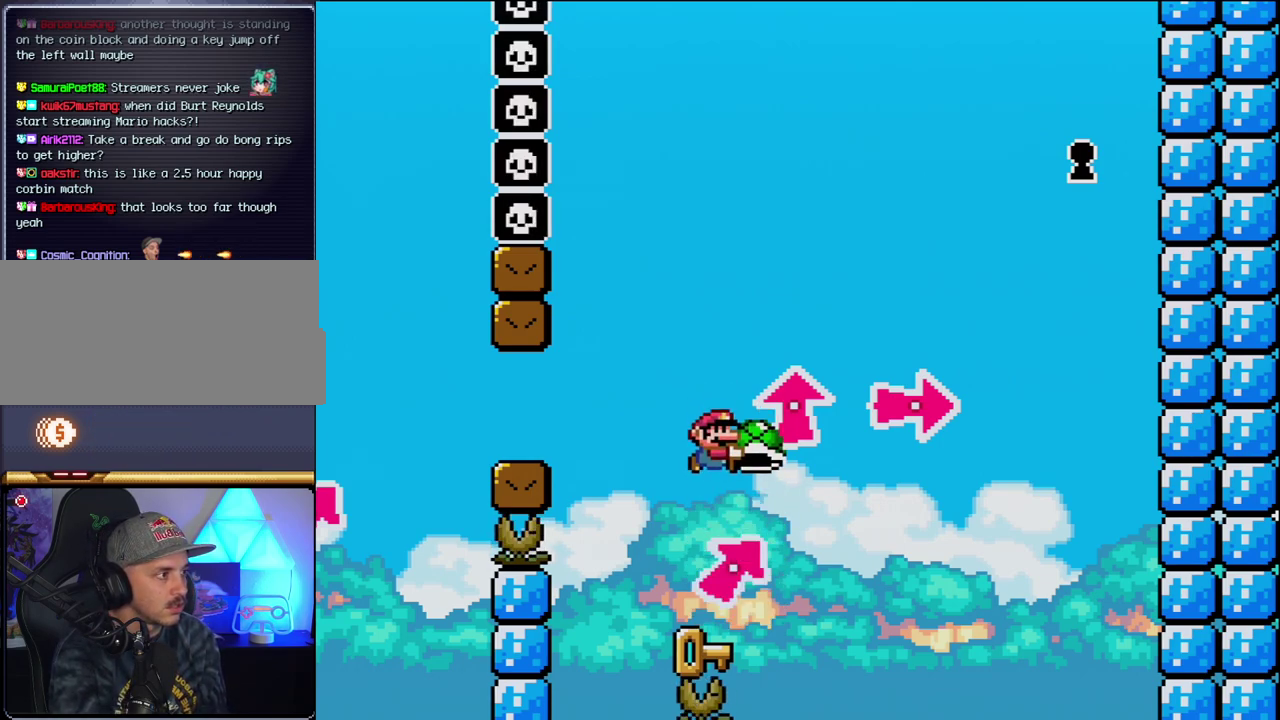
{"buttons": ["B", "Y"], "events": [[333, "B", "down"]]}
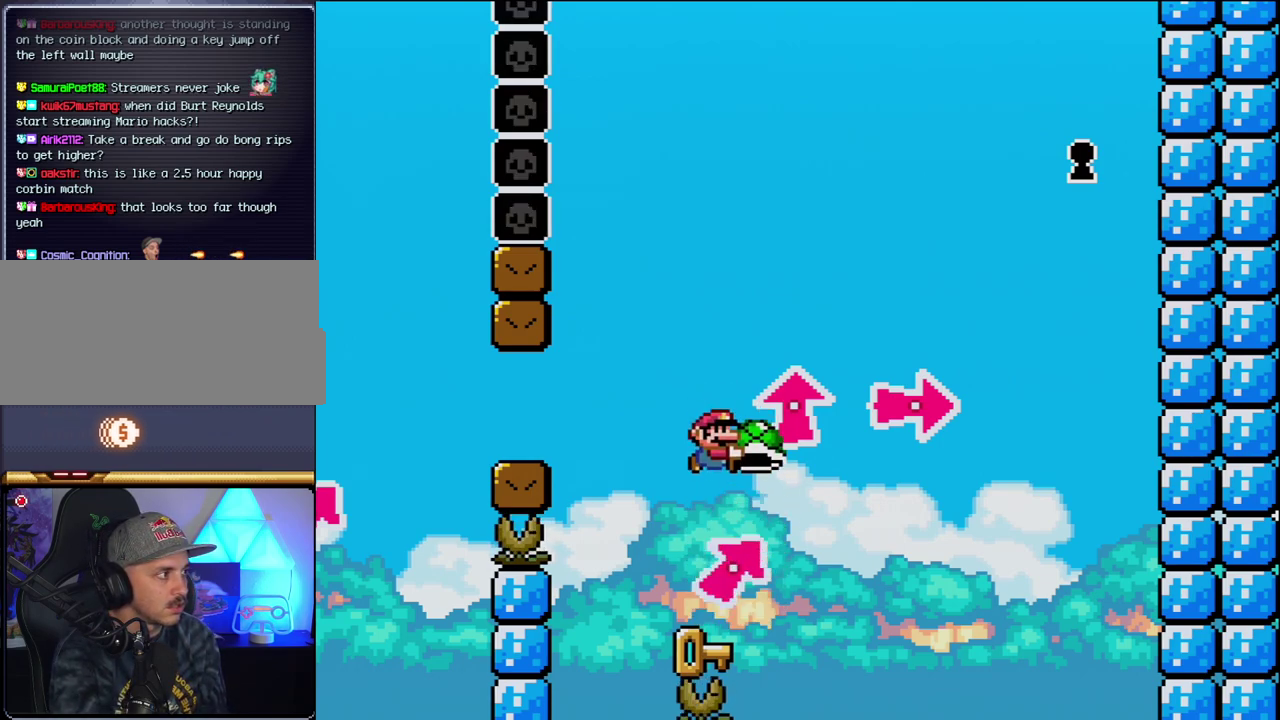
{"buttons": ["Y"], "events": [[50, "B", "up"]]}
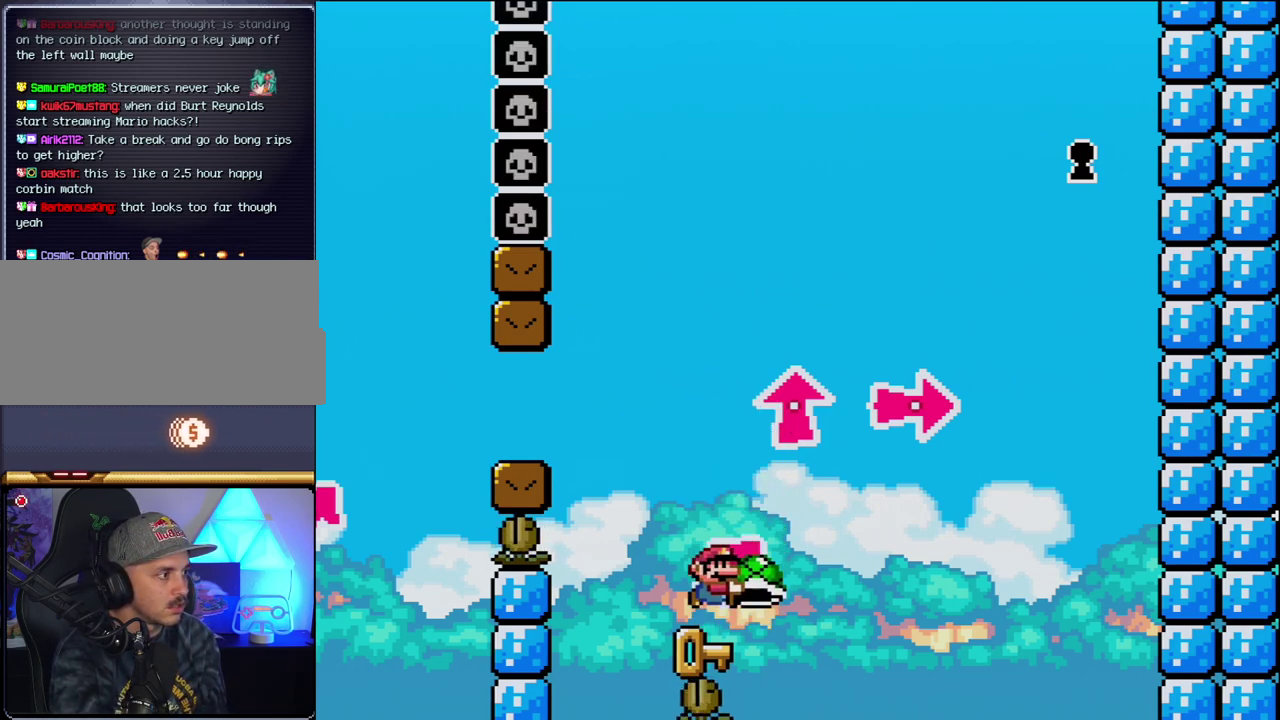
{"buttons": ["Y"], "events": [[17, "B", "down"], [200, "B", "up"]]}
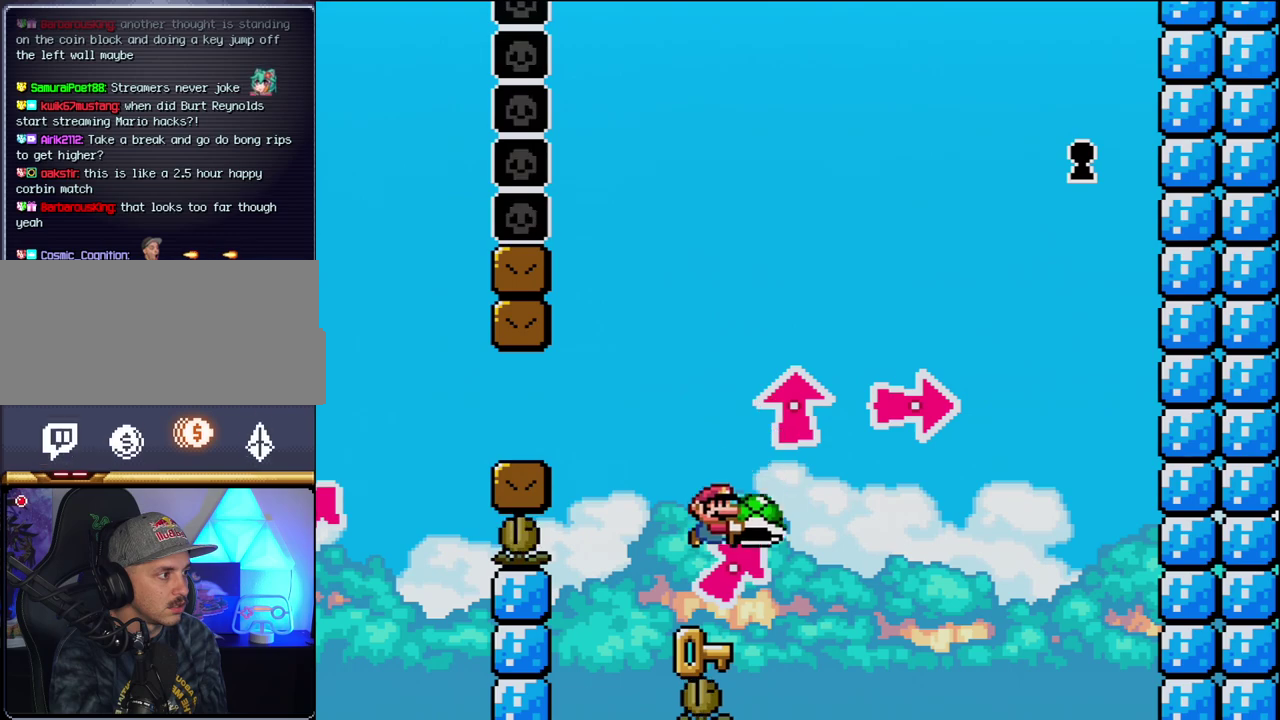
{"buttons": ["Y"], "events": [[183, "B", "down"], [333, "B", "up"]]}
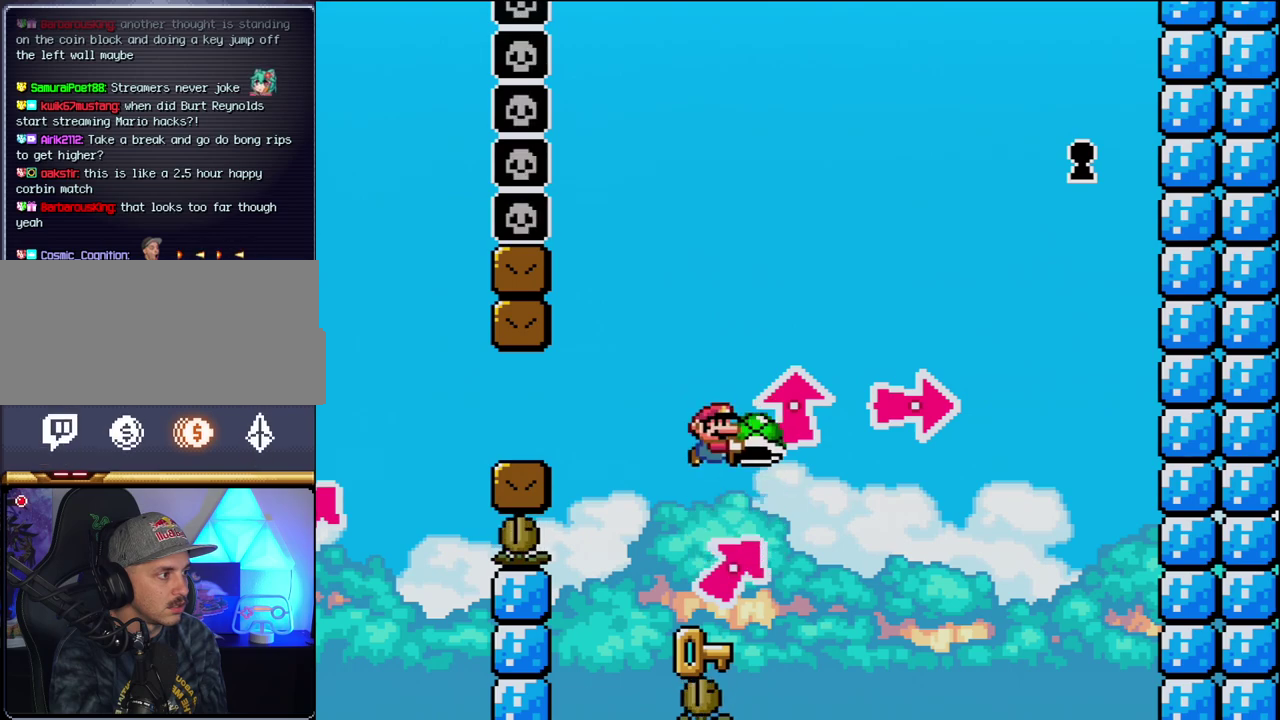
{"buttons": ["B", "Y"], "events": [[367, "B", "down"]]}
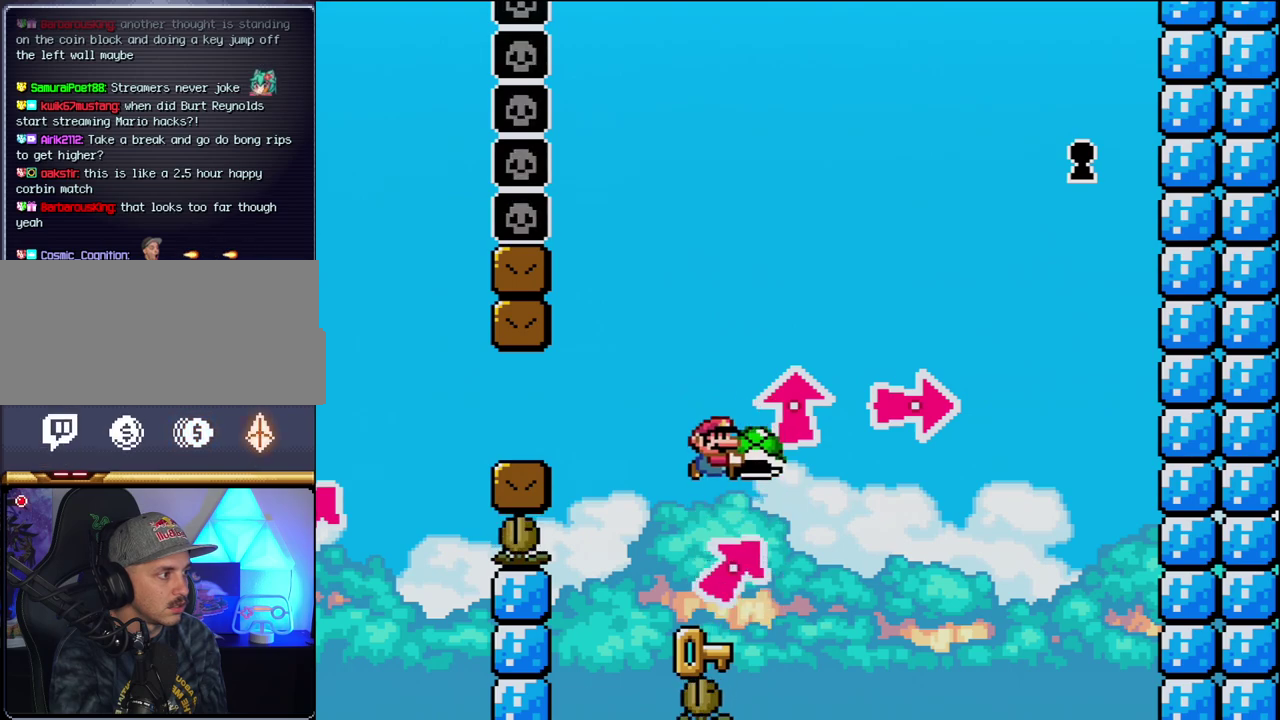
{"buttons": ["Y"], "events": [[50, "B", "up"]]}
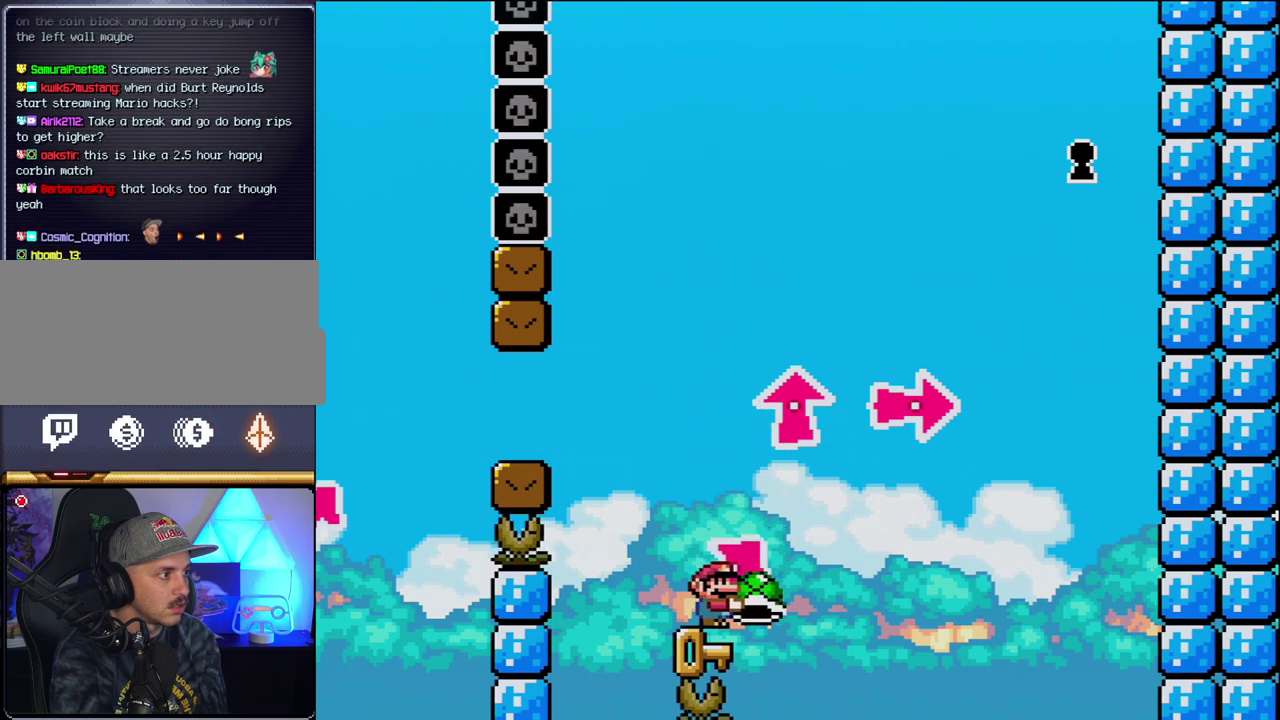
{"buttons": ["B", "Y"], "events": [[400, "B", "down"]]}
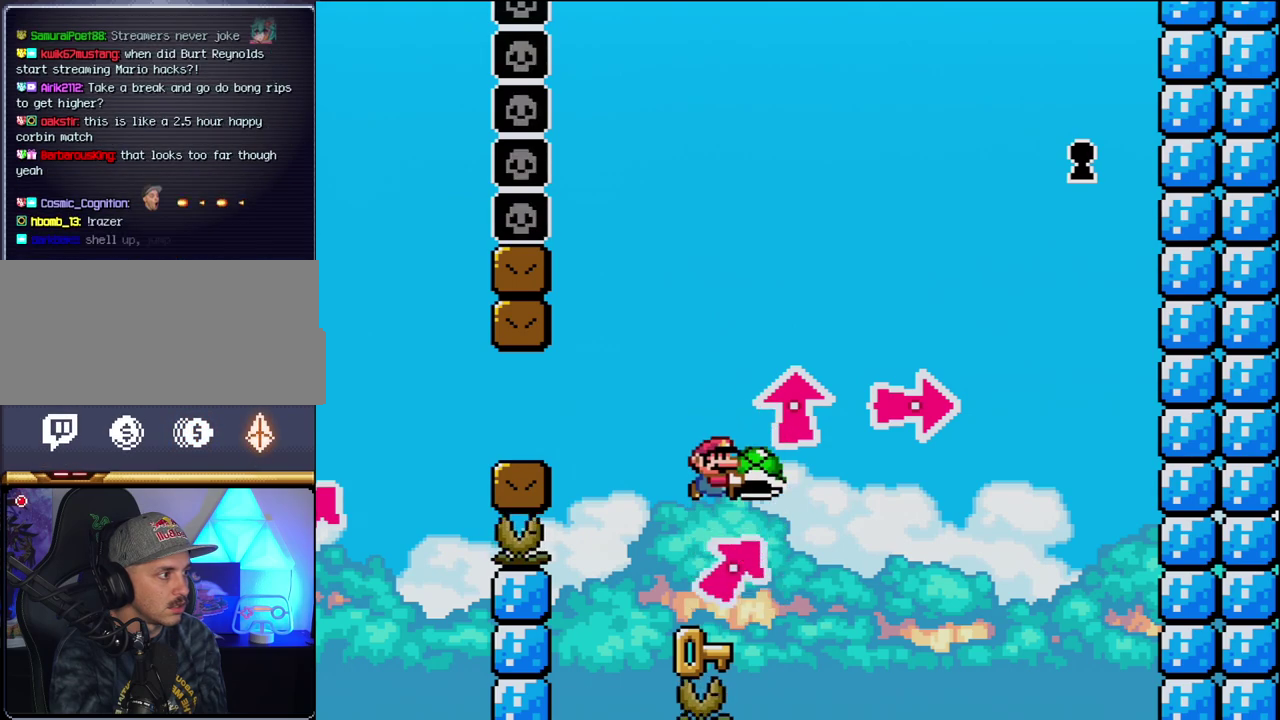
{"buttons": ["Y"], "events": [[50, "B", "up"]]}